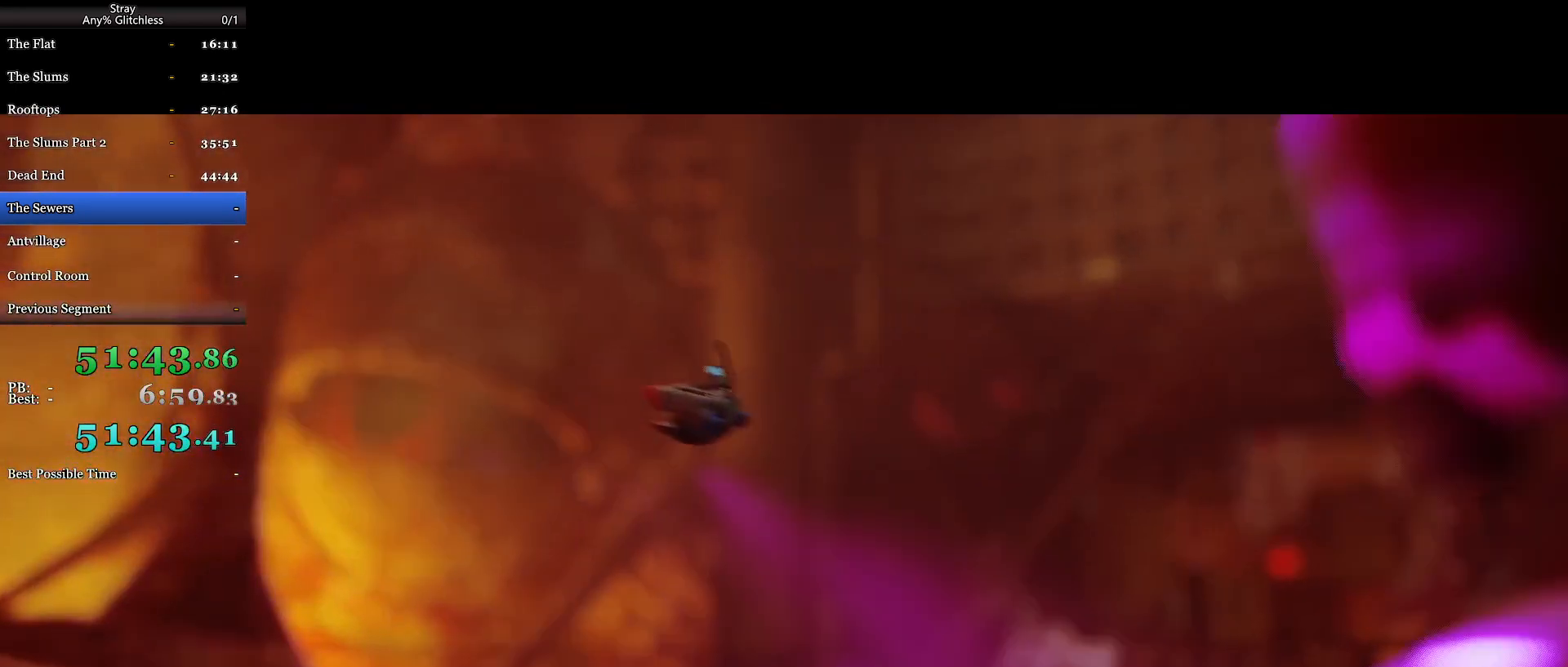
Gameplay with keyboard and mouse; each line is a JSON object with the keys and mouse buttons held at the frame after it. "events" lists presses ("down") and releases ("up") of "a", "c", "ctrl", "d", "e", "f", "q", "r", "s", "shift", "space", "tab", "w", "mouse_left", "mouse_wheel", "mouse_right", "mouse_mb4" and "mouse_mb5" between this image and that frame as [ms after this image, input, new state], when the widget could be followed in between. "mouse_left", "mouse_wheel", "mouse_right", "mouse_mb4", "mouse_mb5" = the "left", "wheel", "right", "mb4", "mb5" buttons of the "mouse" list. No other keys are recorded. "wheel" means that the mouse wheel is clicked or scrolled. Mouse movement is not recorded.
{"keys": [], "mouse": ["wheel"], "events": [[467, "mouse_wheel", "down"]]}
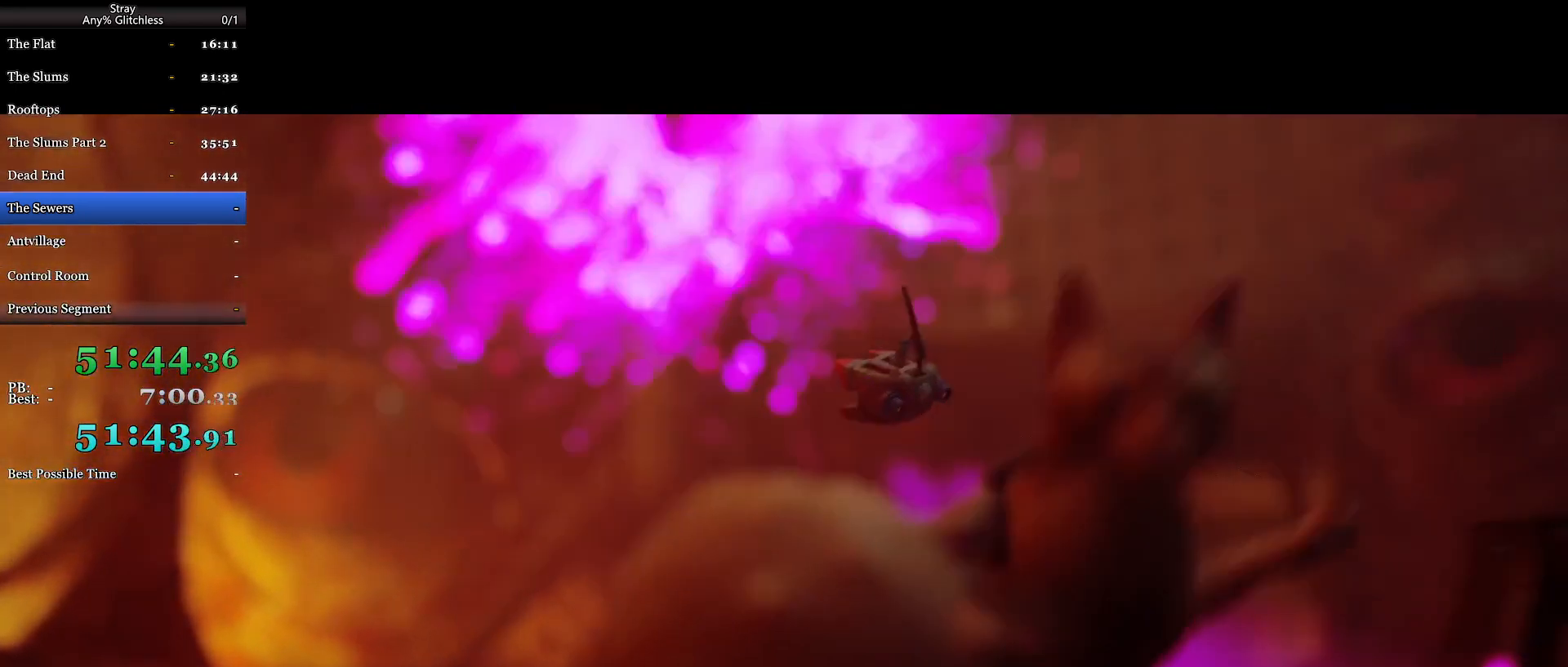
{"keys": [], "mouse": [], "events": [[167, "mouse_wheel", "up"], [233, "mouse_wheel", "down"], [400, "mouse_wheel", "up"]]}
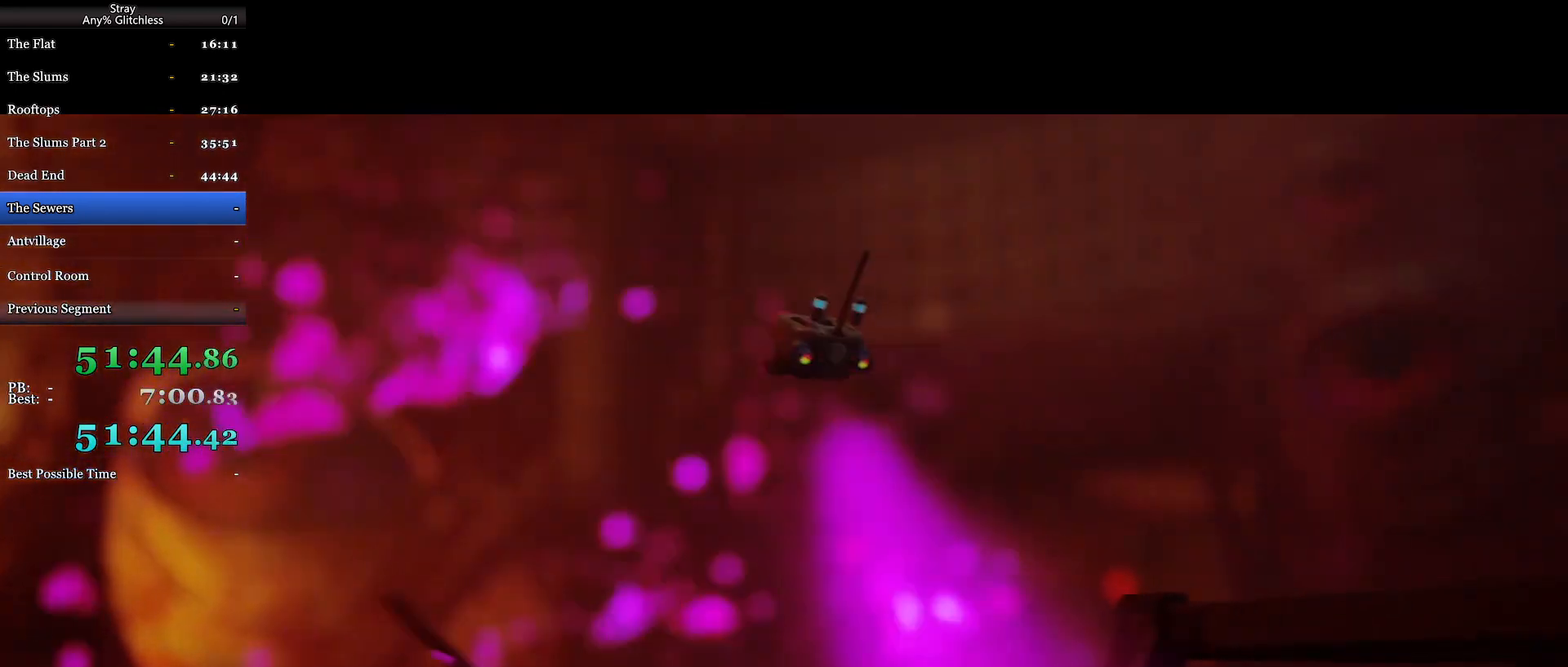
{"keys": [], "mouse": [], "events": []}
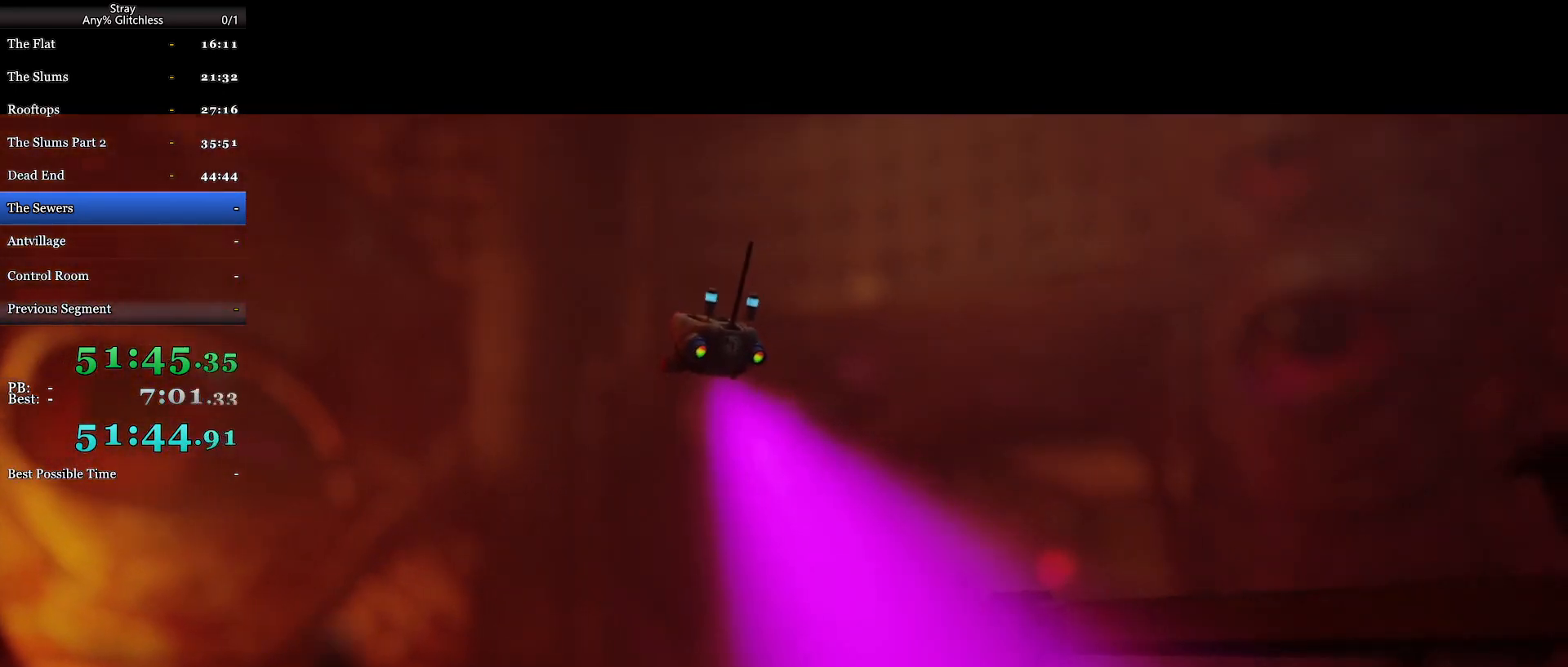
{"keys": [], "mouse": [], "events": []}
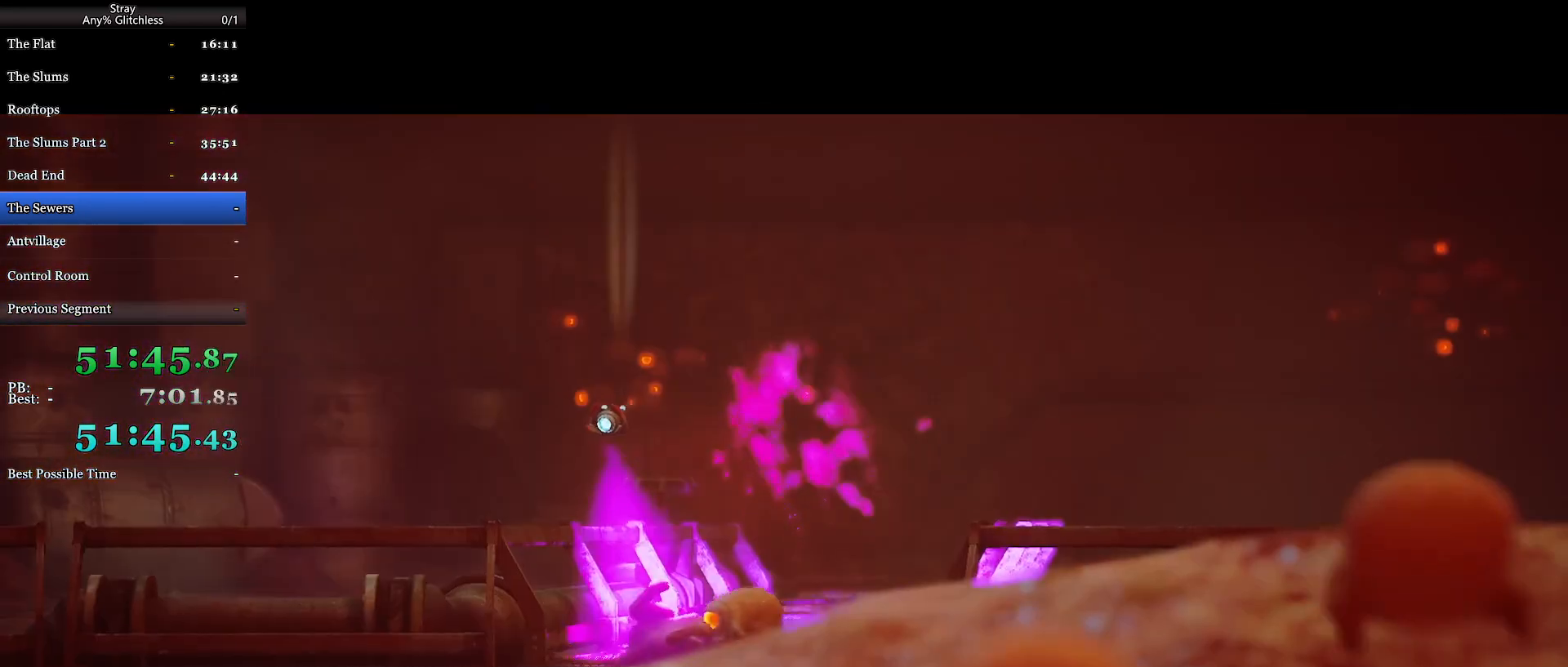
{"keys": [], "mouse": [], "events": []}
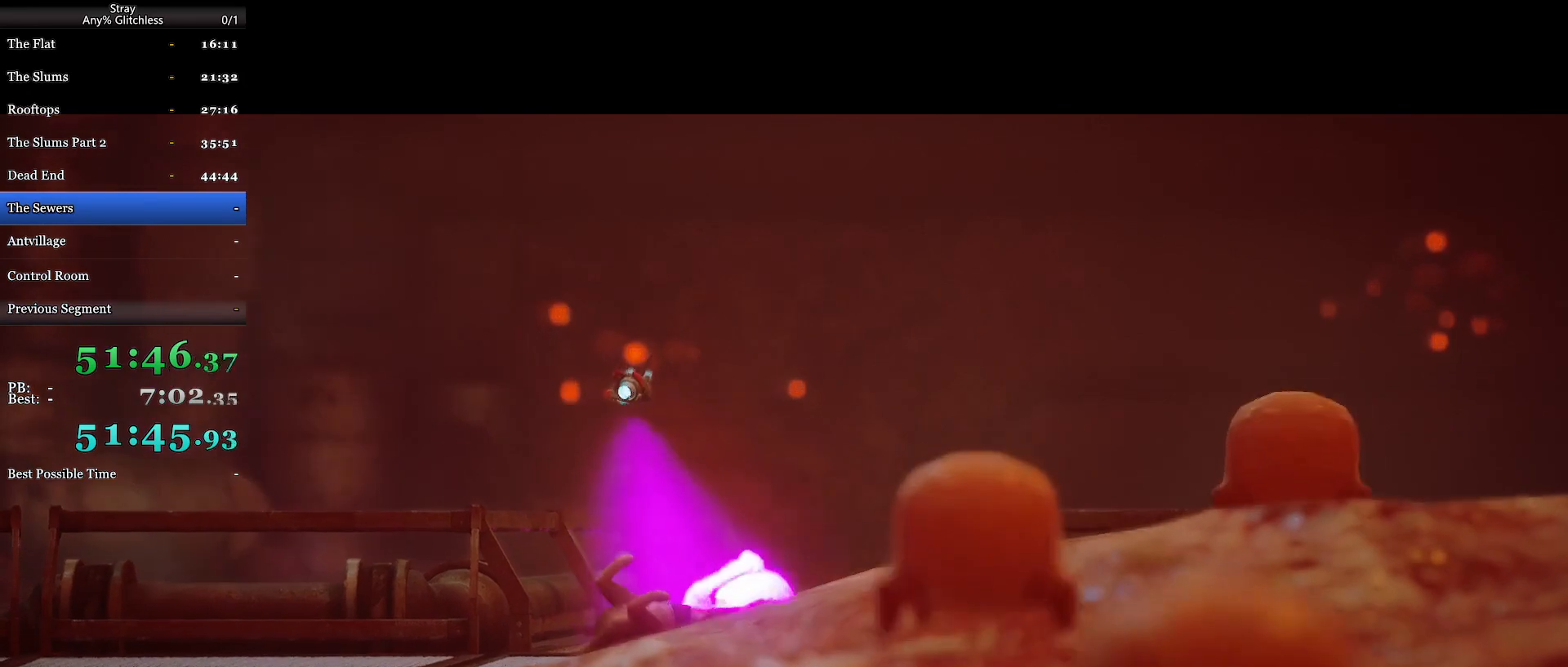
{"keys": [], "mouse": [], "events": []}
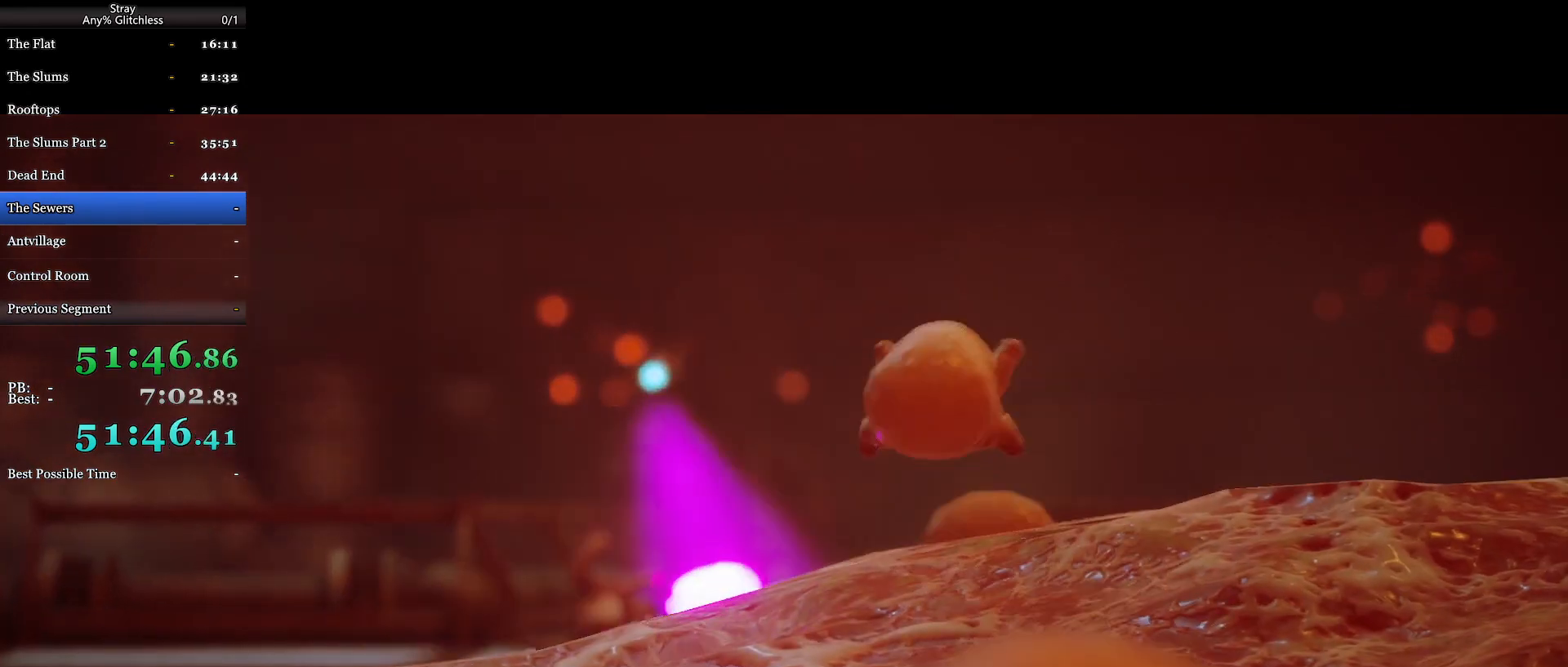
{"keys": [], "mouse": ["wheel"], "events": [[333, "mouse_wheel", "down"]]}
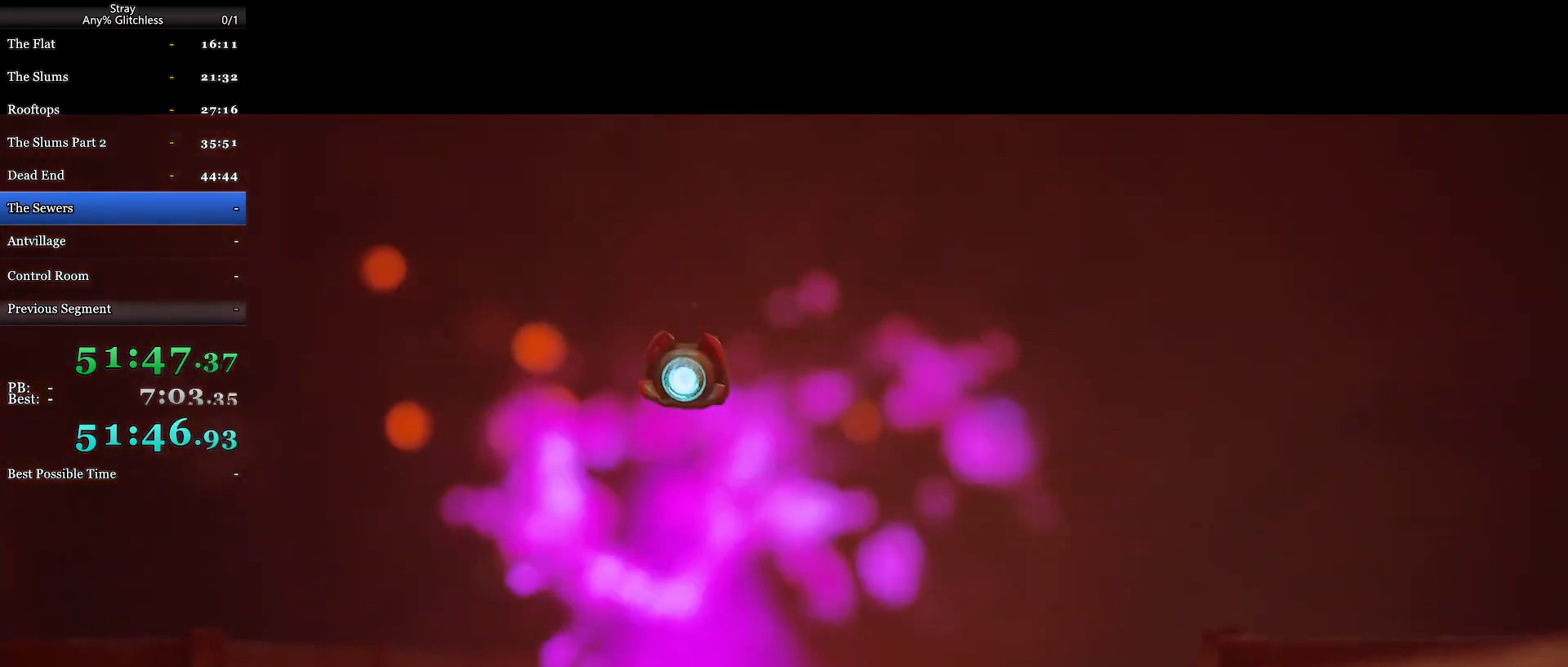
{"keys": [], "mouse": [], "events": [[33, "mouse_wheel", "up"]]}
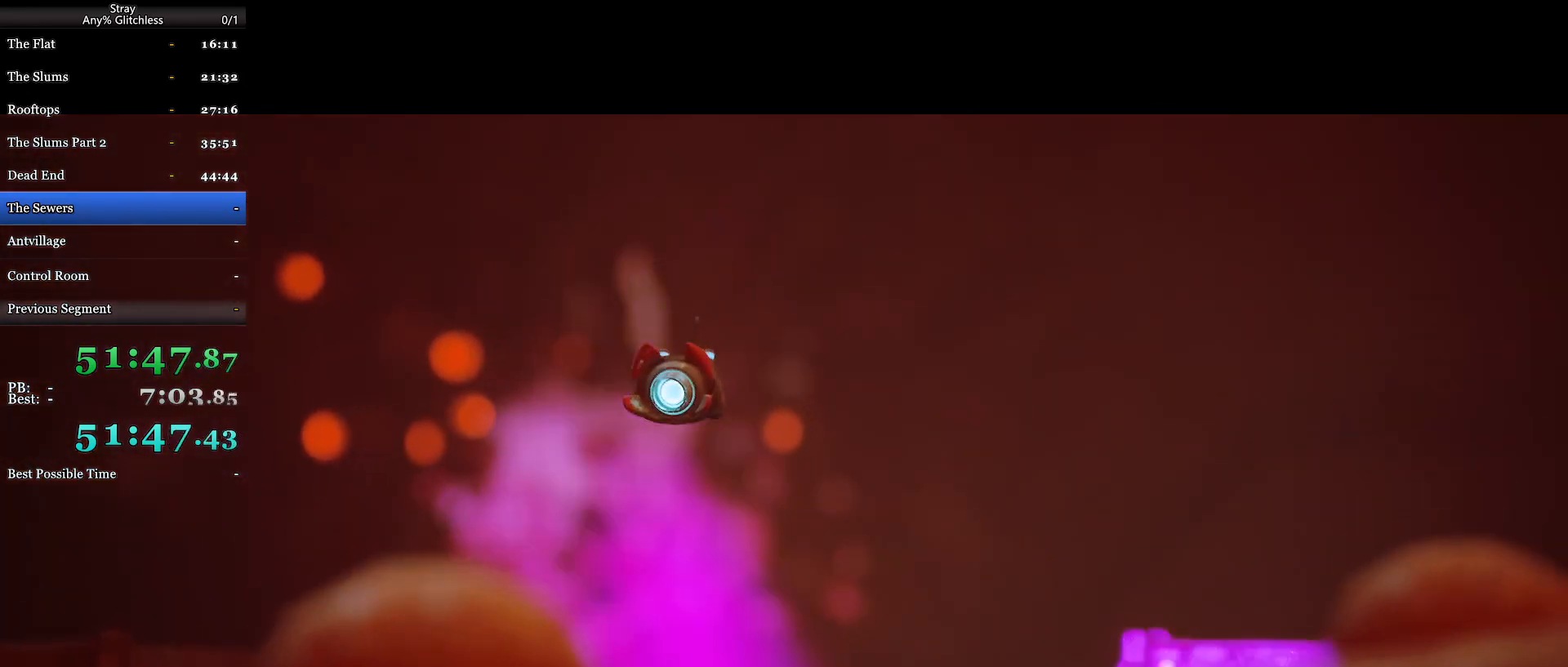
{"keys": [], "mouse": [], "events": []}
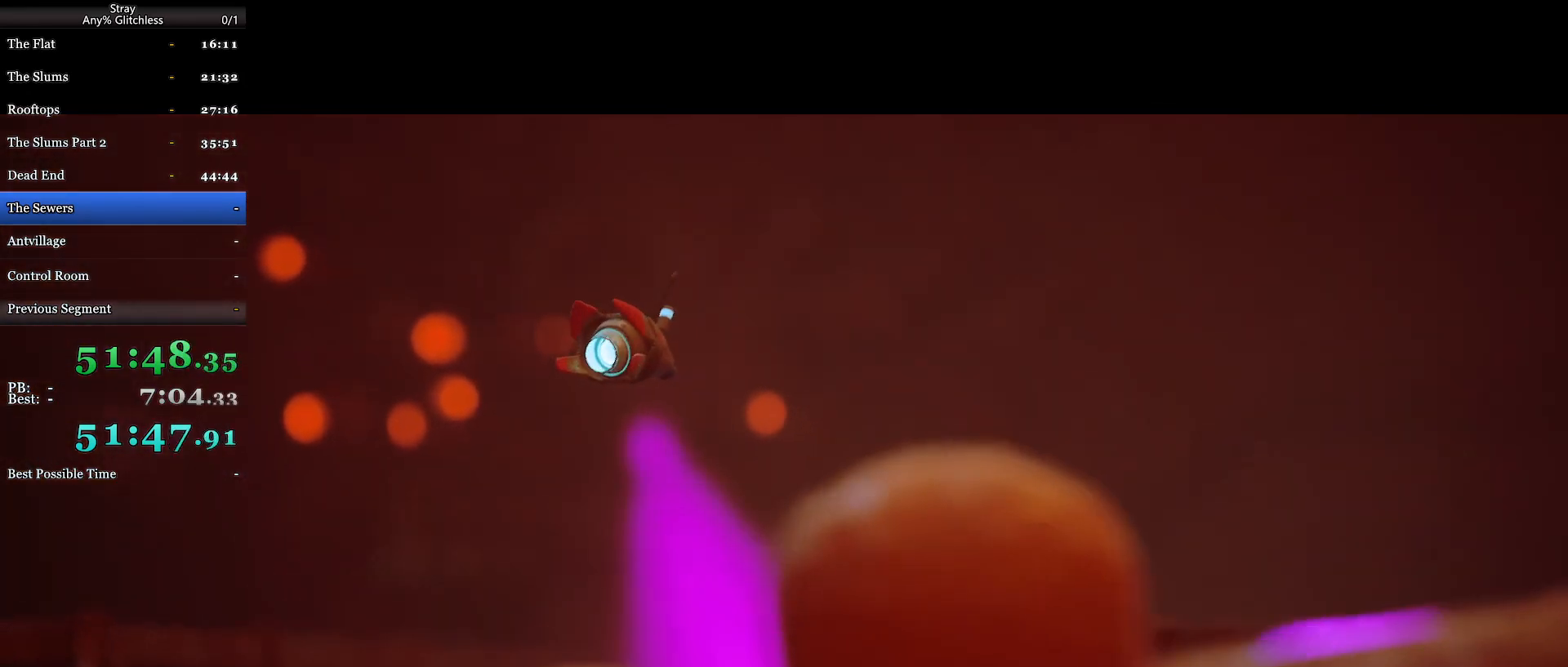
{"keys": [], "mouse": [], "events": []}
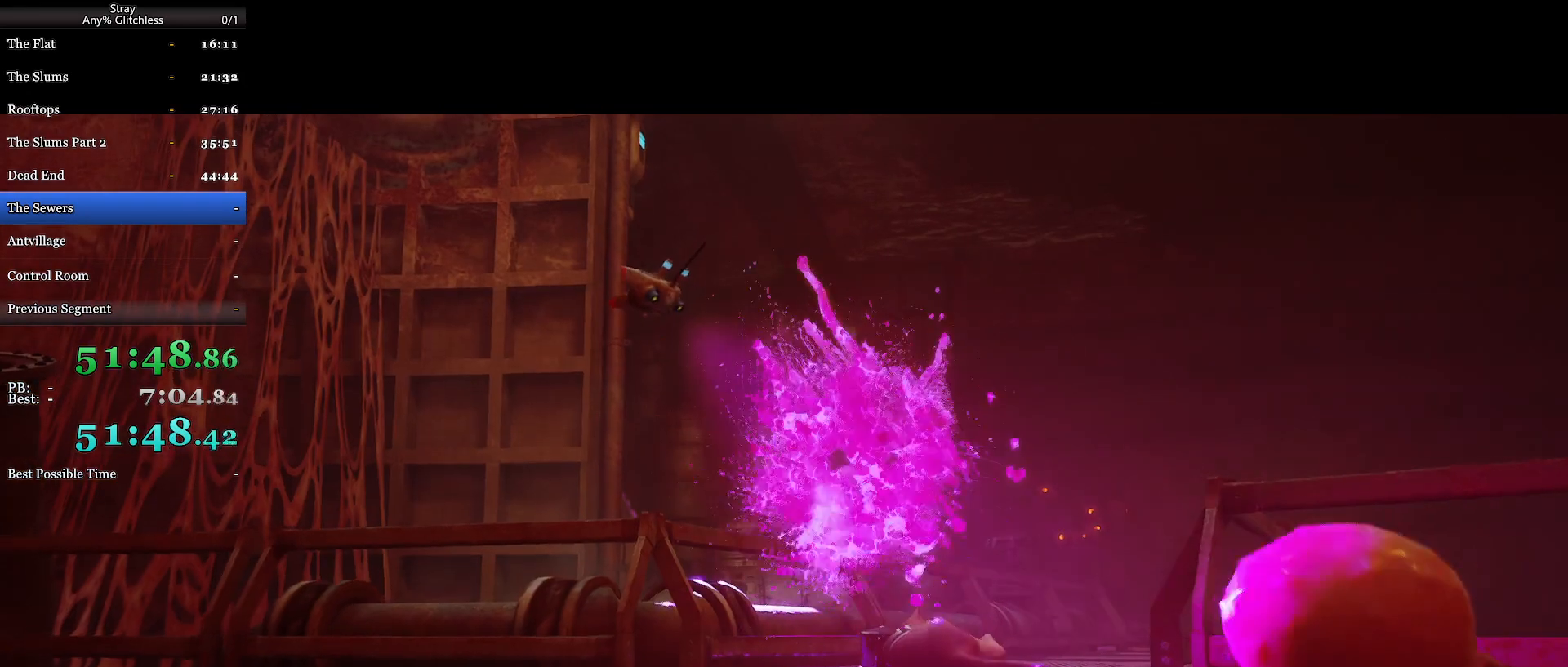
{"keys": [], "mouse": [], "events": []}
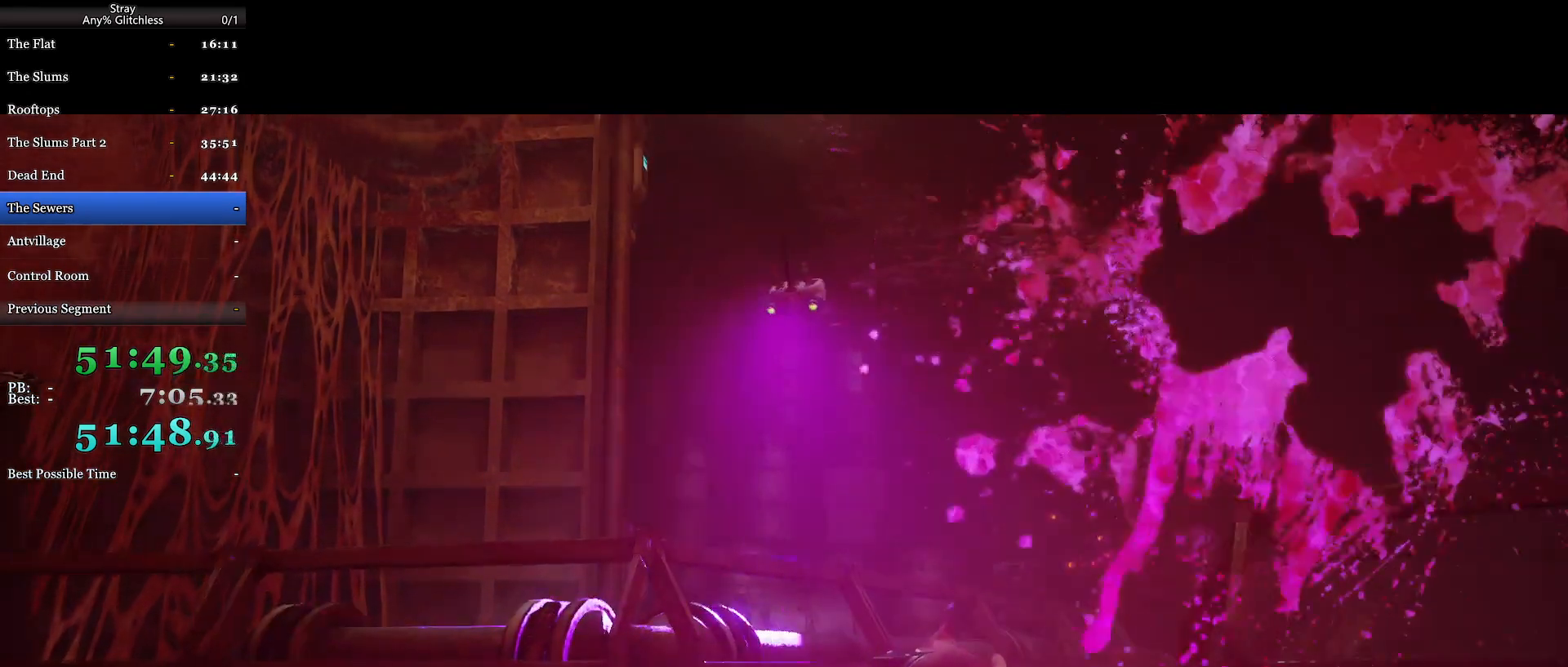
{"keys": [], "mouse": [], "events": []}
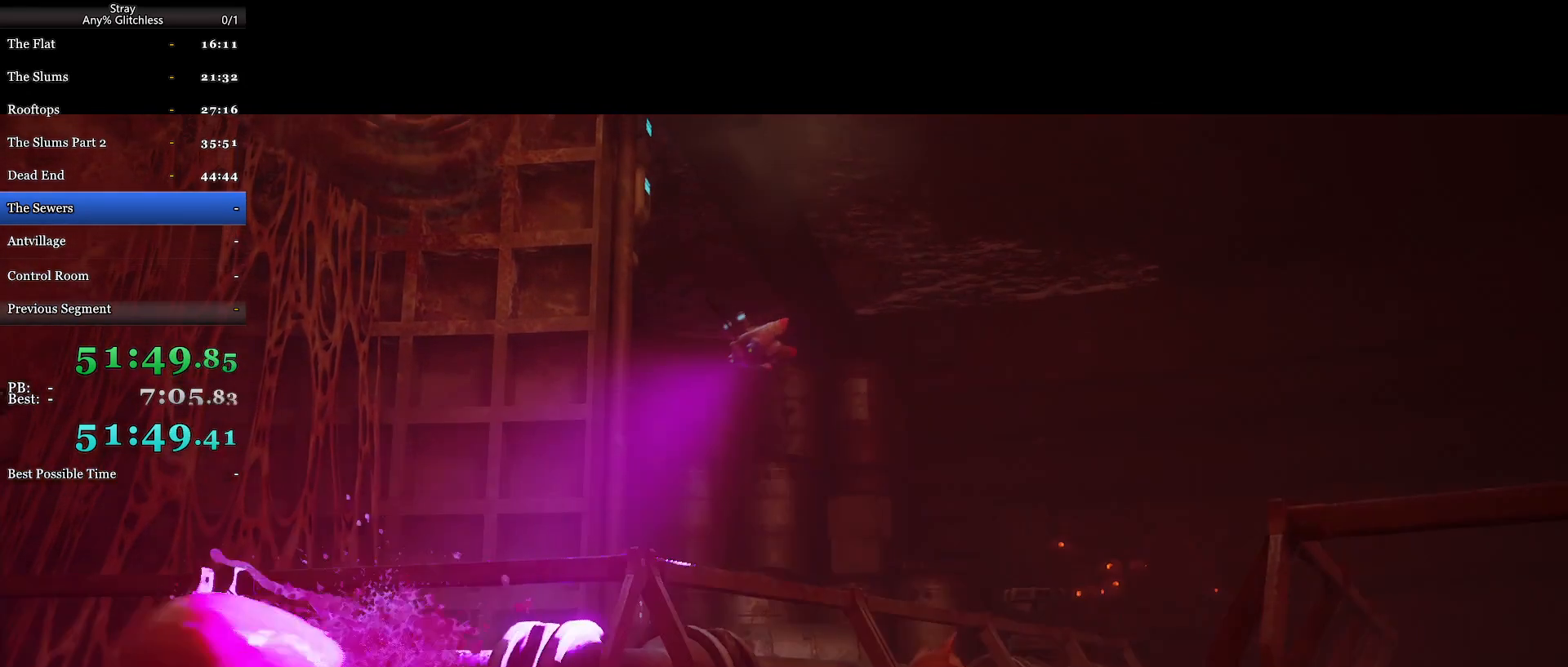
{"keys": [], "mouse": [], "events": []}
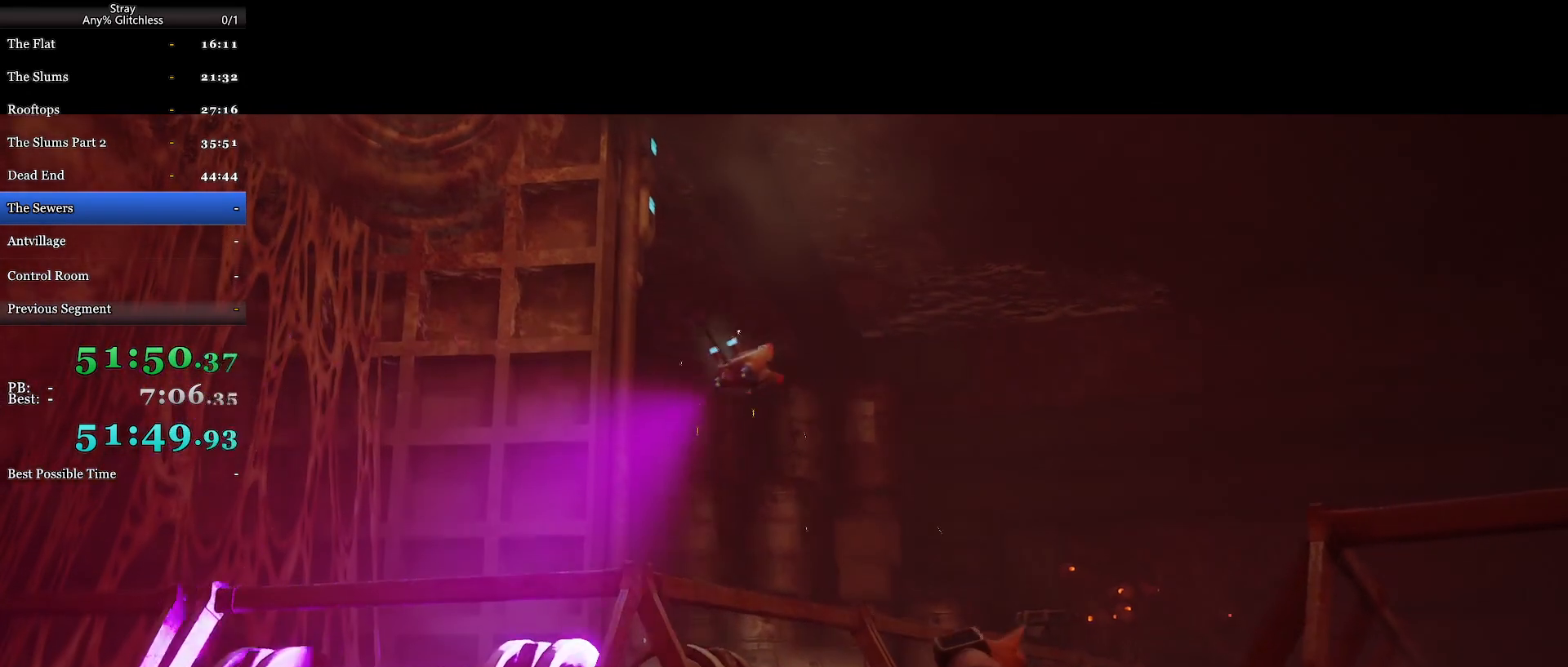
{"keys": [], "mouse": [], "events": []}
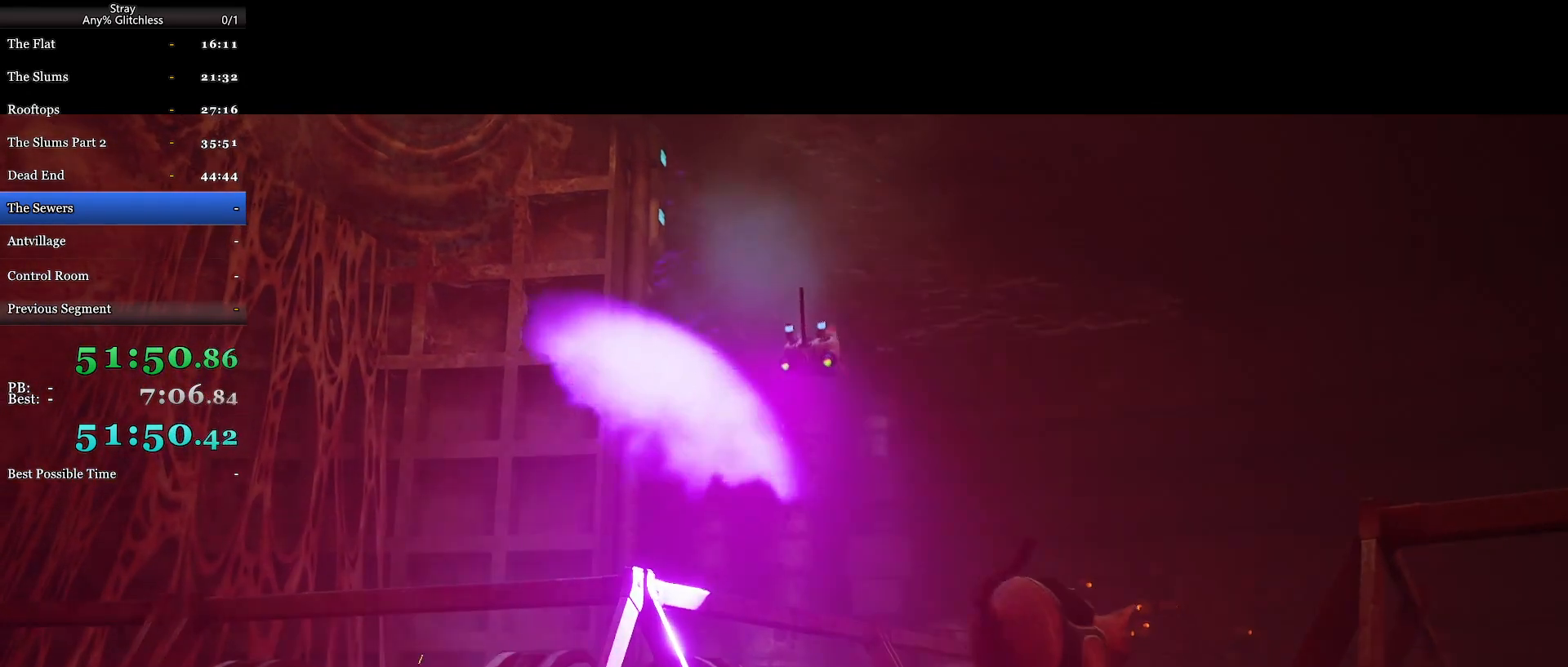
{"keys": [], "mouse": [], "events": []}